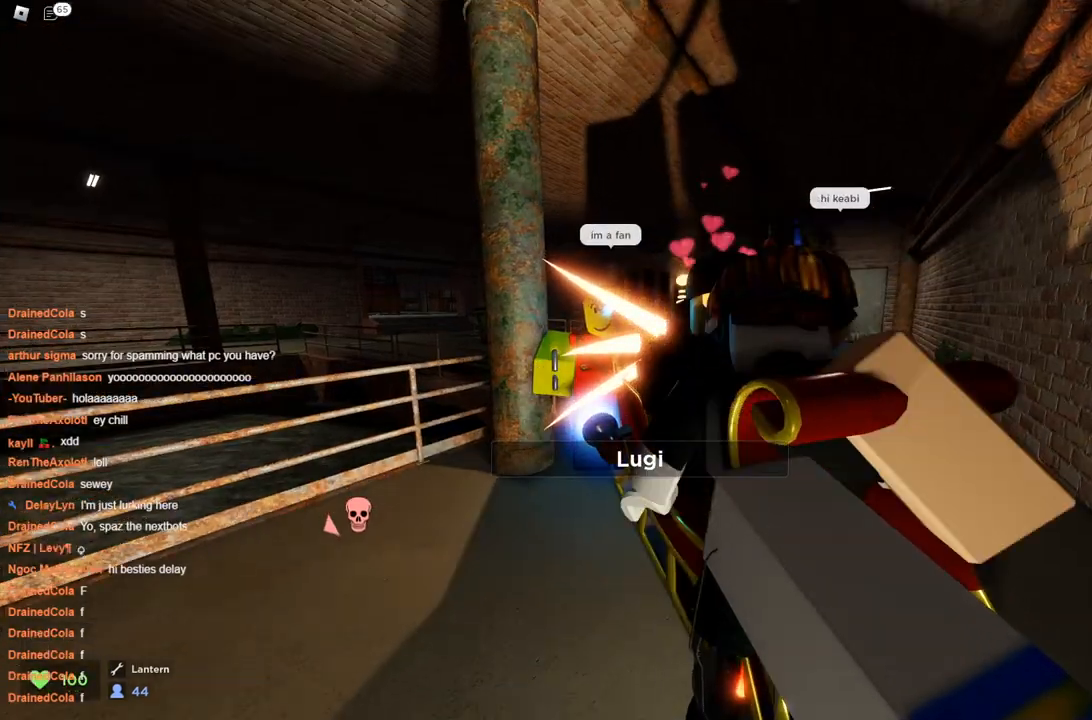
Gameplay with keyboard; each line is a JSON object with the keys held at the frame after it. "events" lists presses ("down") and releases ("up") of "a", "ctrl", "d", "s", "space" and "w" between this image and that frame as [ms after this image, input, new state], when the widget could be followed in between. No other keys are recorded. Mouse input is not recorded.
{"keys": ["w"], "events": [[183, "d", "down"], [283, "w", "down"], [383, "d", "up"]]}
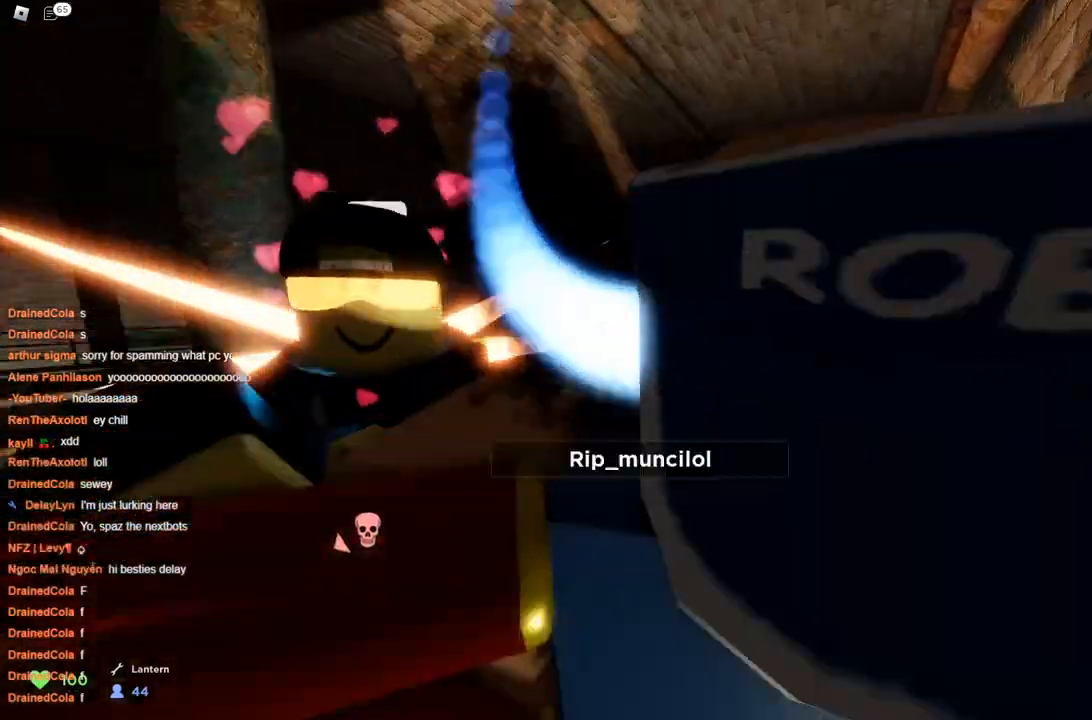
{"keys": ["w"], "events": [[350, "space", "down"], [450, "space", "up"]]}
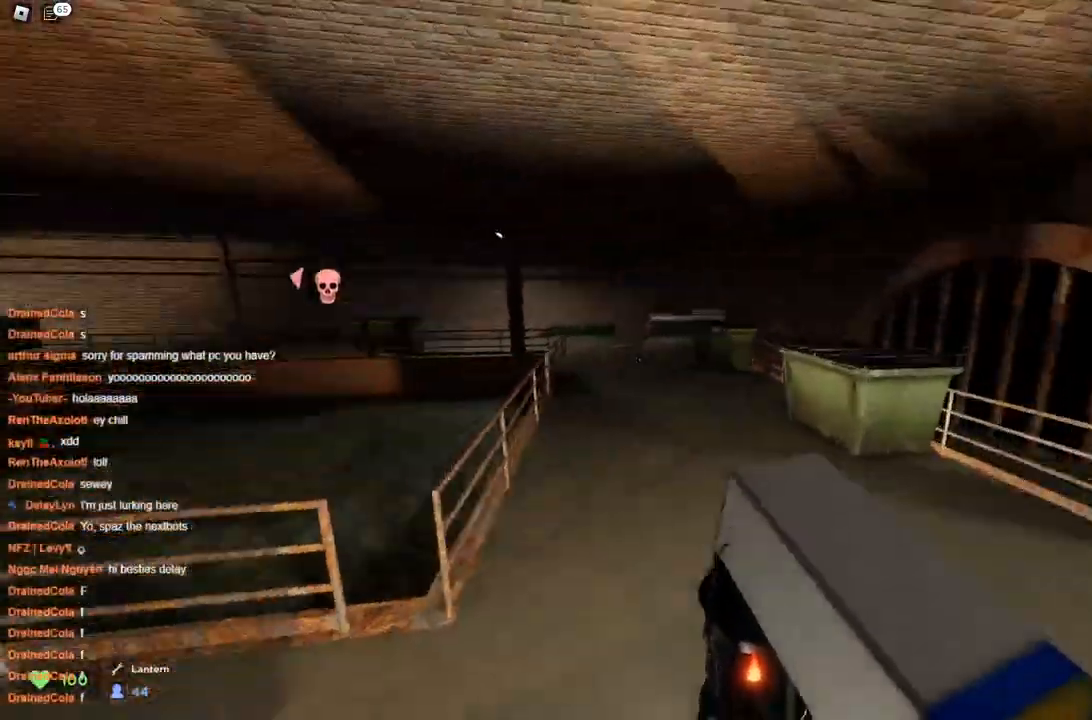
{"keys": ["d"], "events": [[317, "d", "down"], [317, "w", "up"]]}
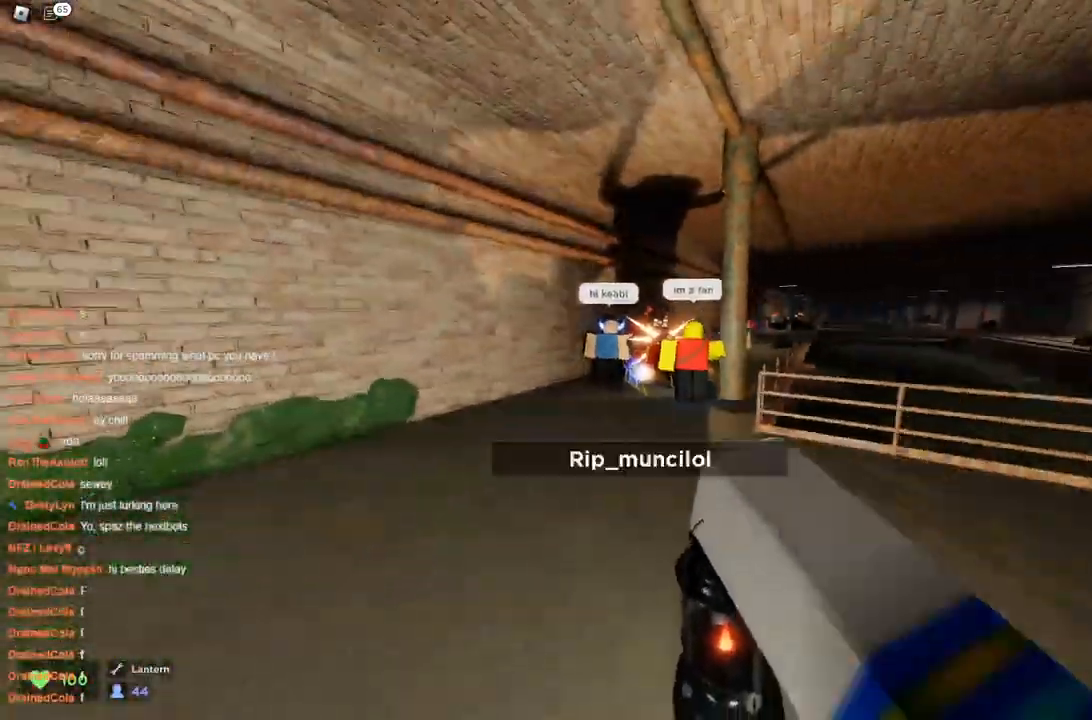
{"keys": ["d", "w"], "events": [[17, "w", "down"], [100, "d", "up"], [433, "d", "down"]]}
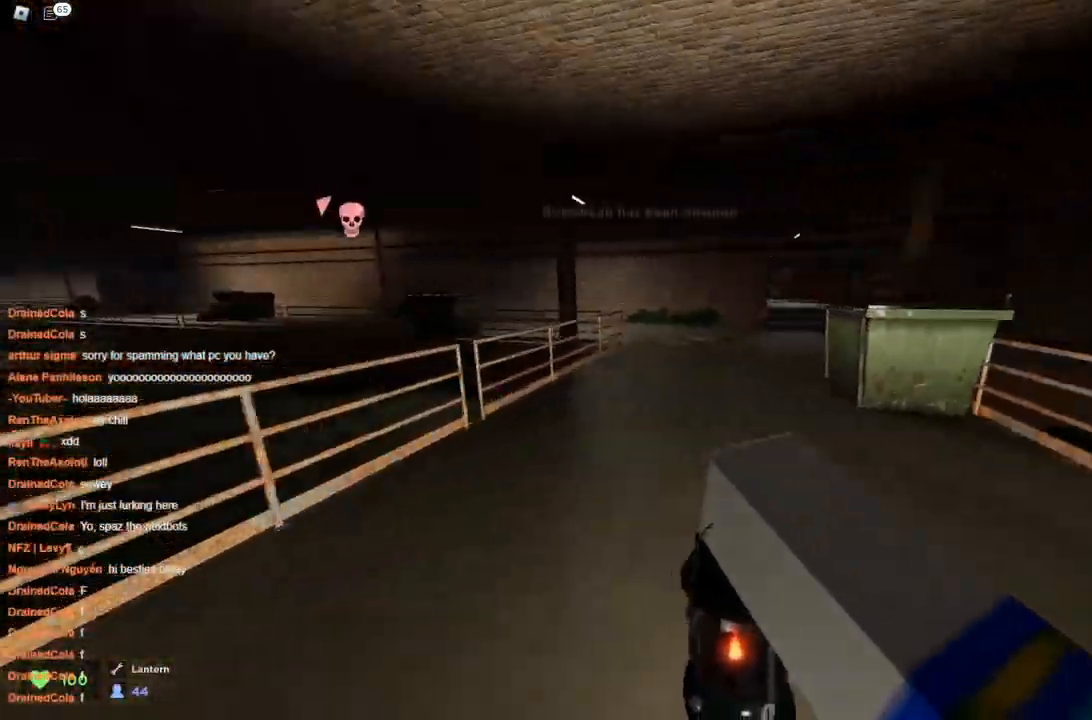
{"keys": ["w"], "events": [[83, "d", "up"]]}
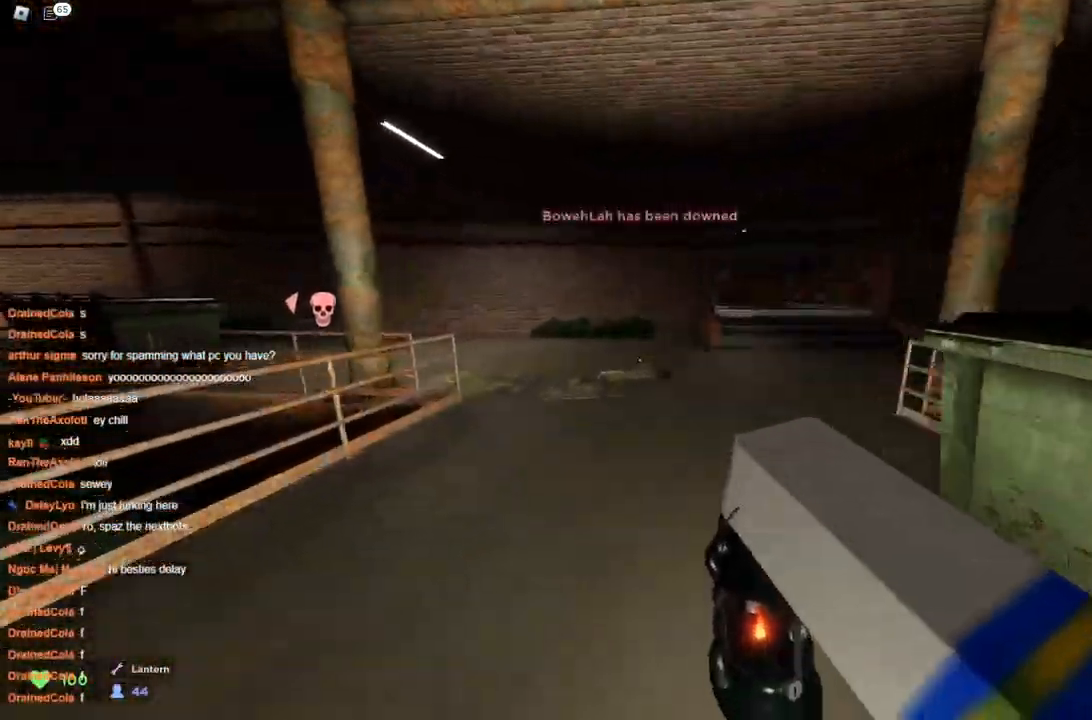
{"keys": ["a", "space", "w"], "events": [[33, "space", "down"], [133, "a", "down"]]}
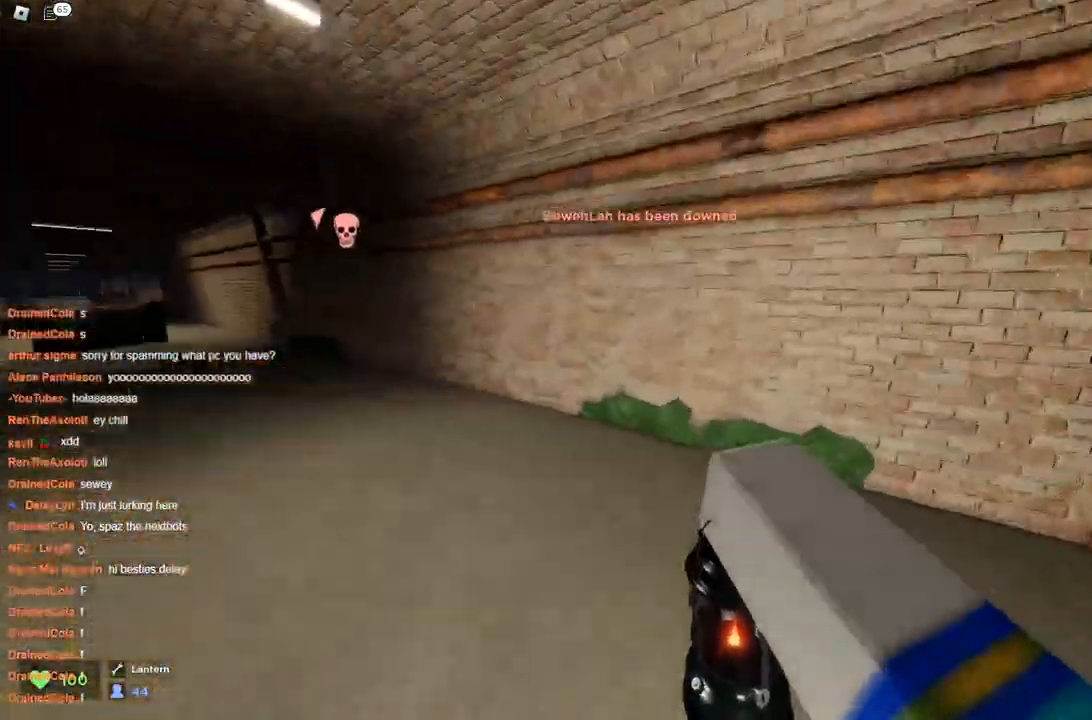
{"keys": ["a", "d", "space", "w"], "events": [[200, "space", "up"], [250, "space", "down"], [300, "a", "up"], [300, "d", "down"], [483, "a", "down"]]}
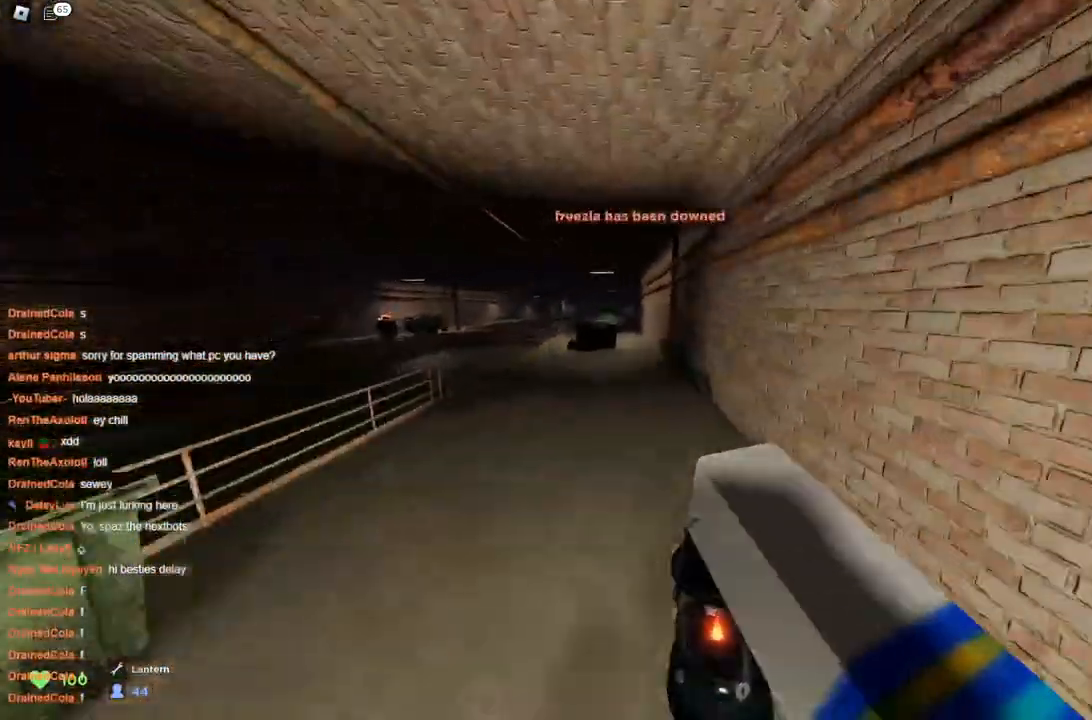
{"keys": ["d", "w"], "events": [[17, "d", "up"], [400, "a", "up"], [450, "d", "down"], [500, "space", "up"]]}
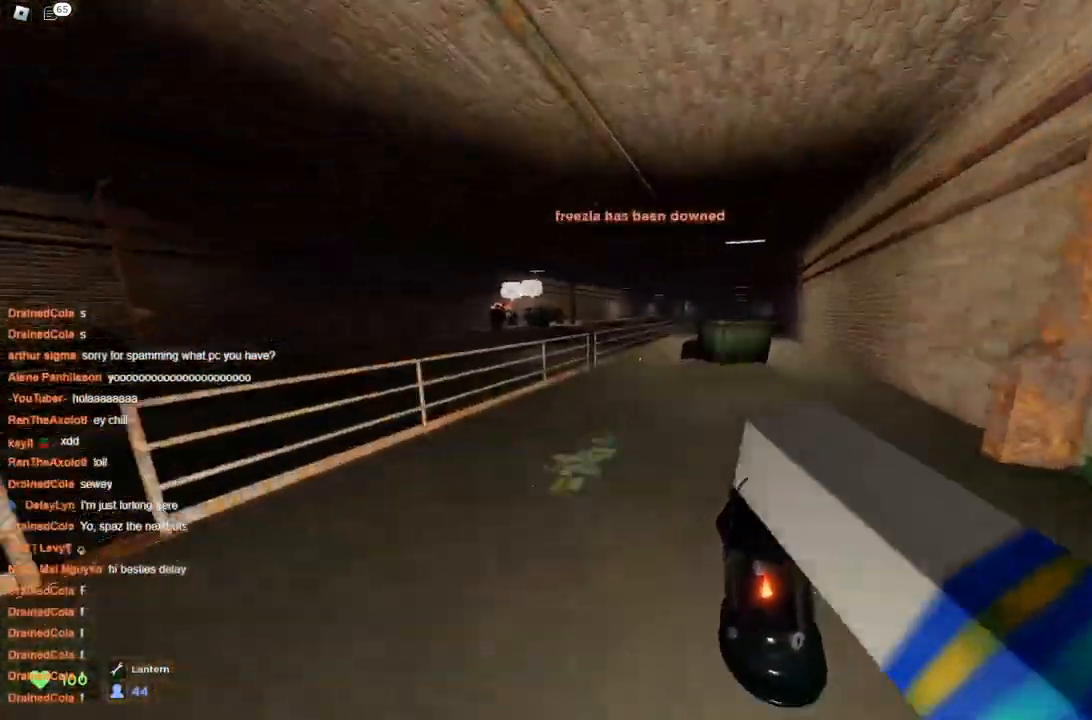
{"keys": ["a", "space", "w"], "events": [[33, "space", "down"], [233, "a", "down"], [233, "d", "up"]]}
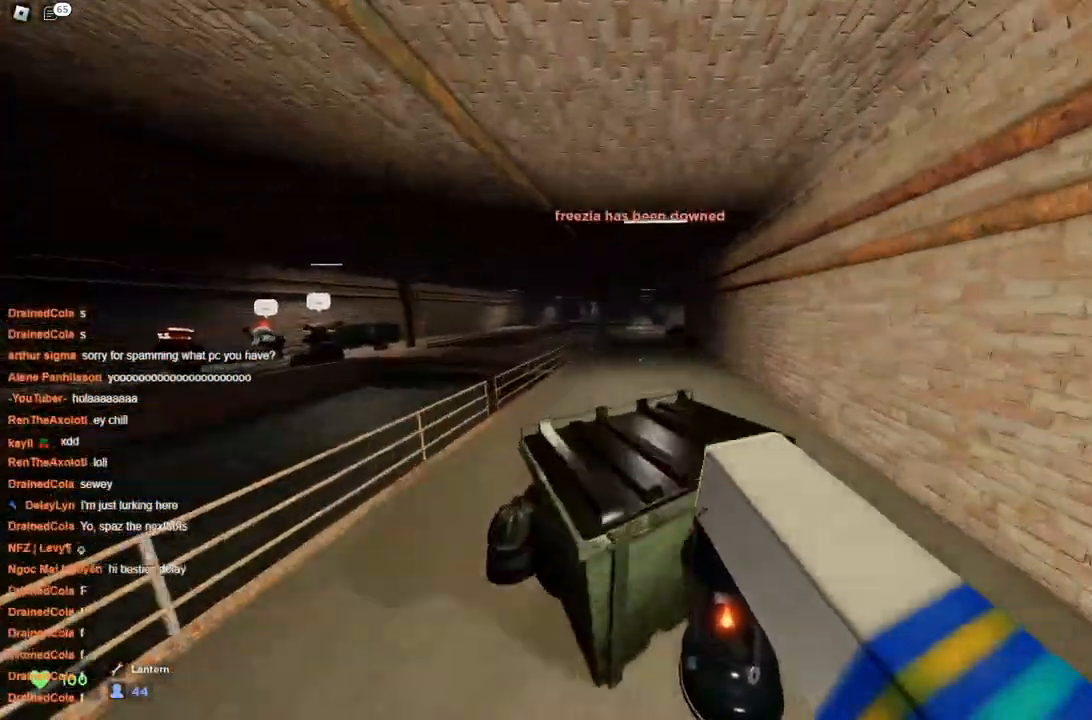
{"keys": ["space", "w"], "events": [[17, "space", "up"], [100, "space", "down"], [150, "a", "up"], [233, "d", "down"], [483, "d", "up"]]}
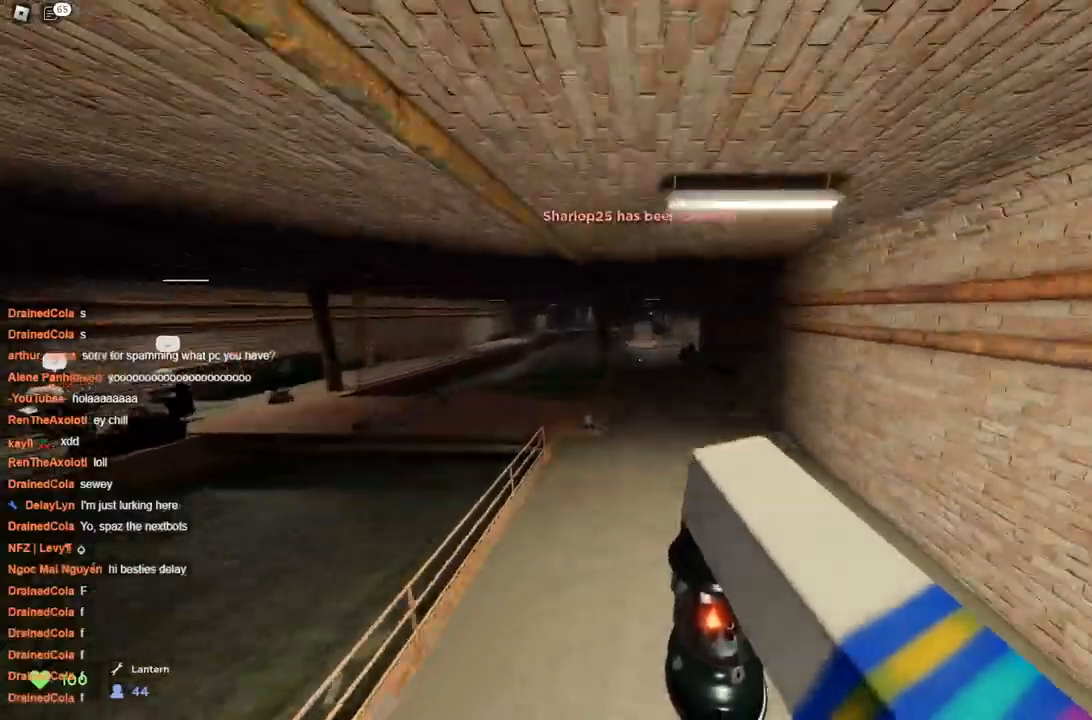
{"keys": ["a", "space", "w"], "events": [[350, "a", "down"]]}
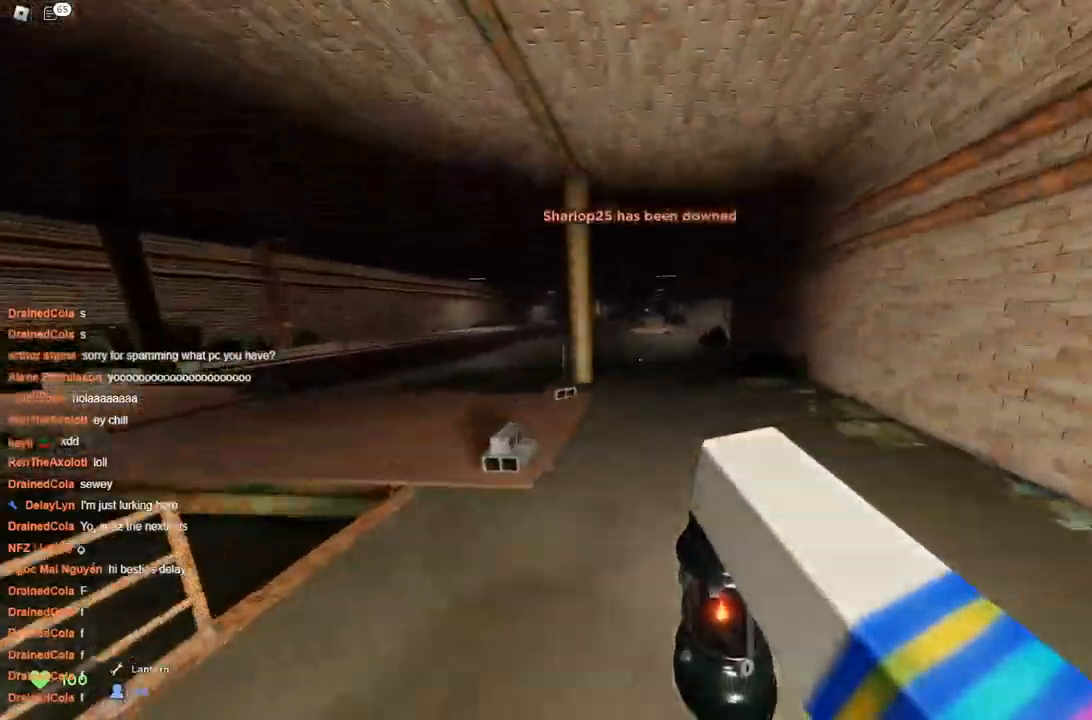
{"keys": ["a", "w"], "events": [[133, "space", "up"]]}
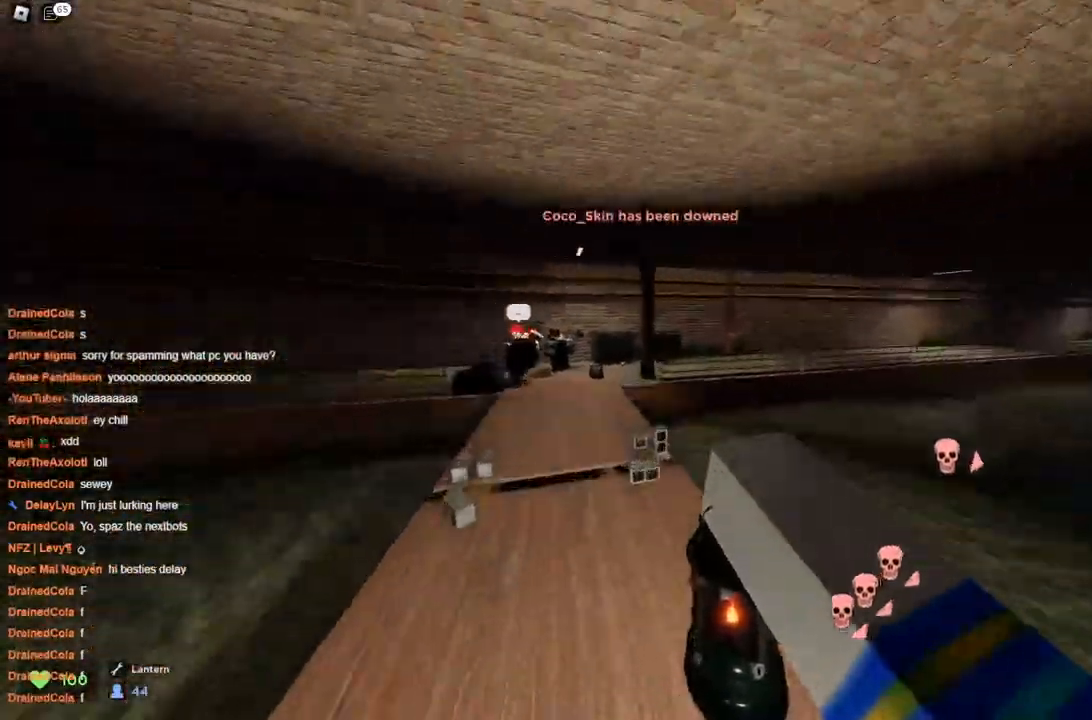
{"keys": ["d", "w"], "events": [[283, "a", "up"], [283, "space", "down"], [333, "d", "down"], [383, "space", "up"]]}
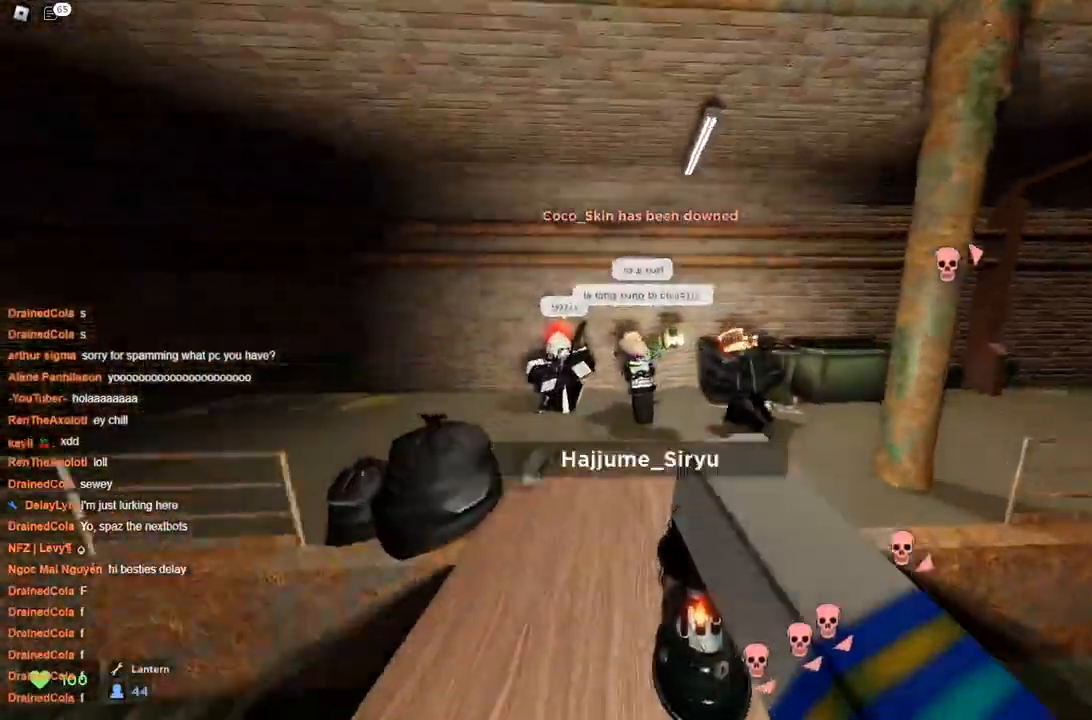
{"keys": ["d", "w"], "events": []}
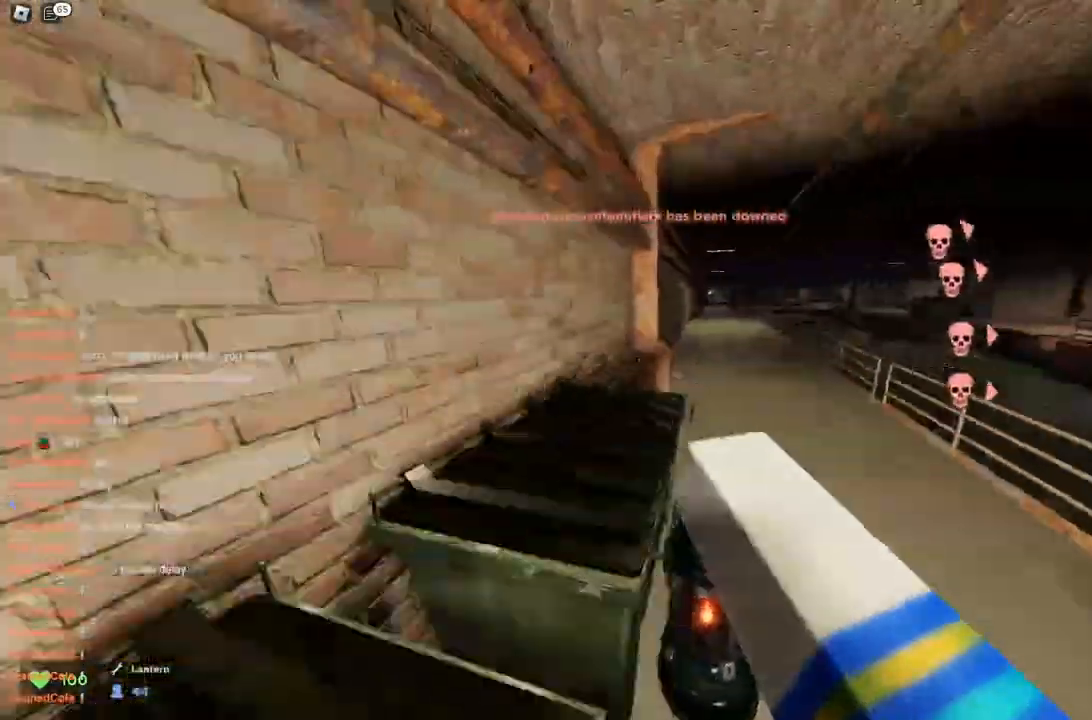
{"keys": ["a", "w"], "events": [[33, "space", "down"], [133, "space", "up"], [183, "d", "up"], [233, "a", "down"]]}
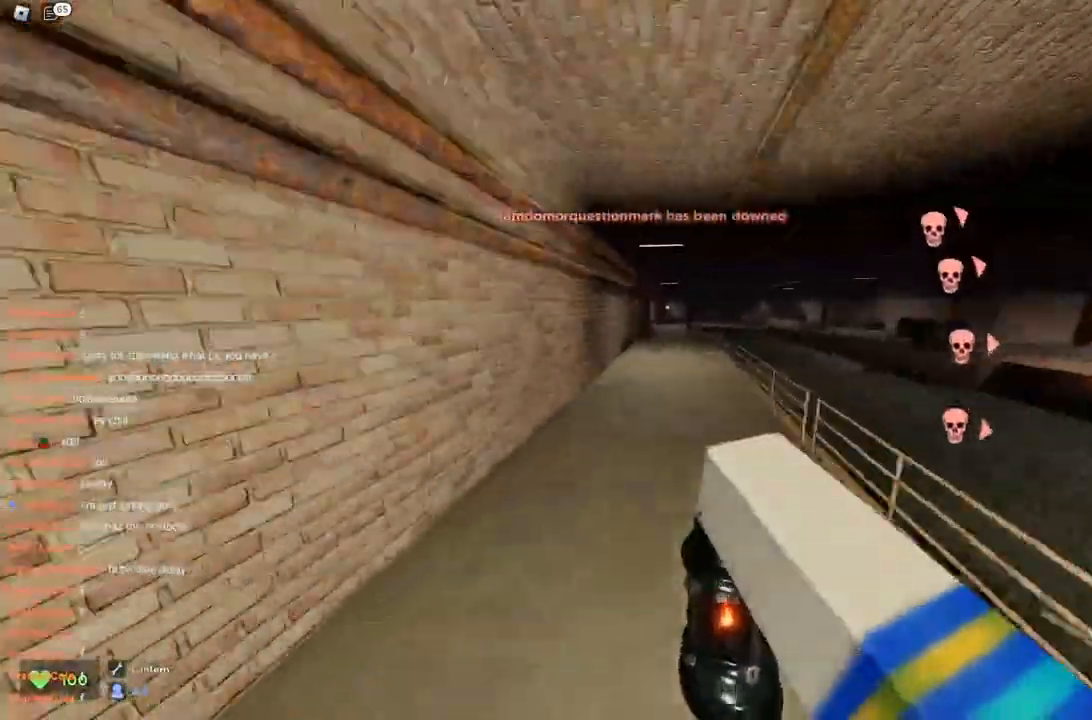
{"keys": ["a", "w"], "events": [[17, "a", "up"], [150, "d", "down"], [250, "space", "down"], [300, "space", "up"], [333, "a", "down"], [333, "d", "up"]]}
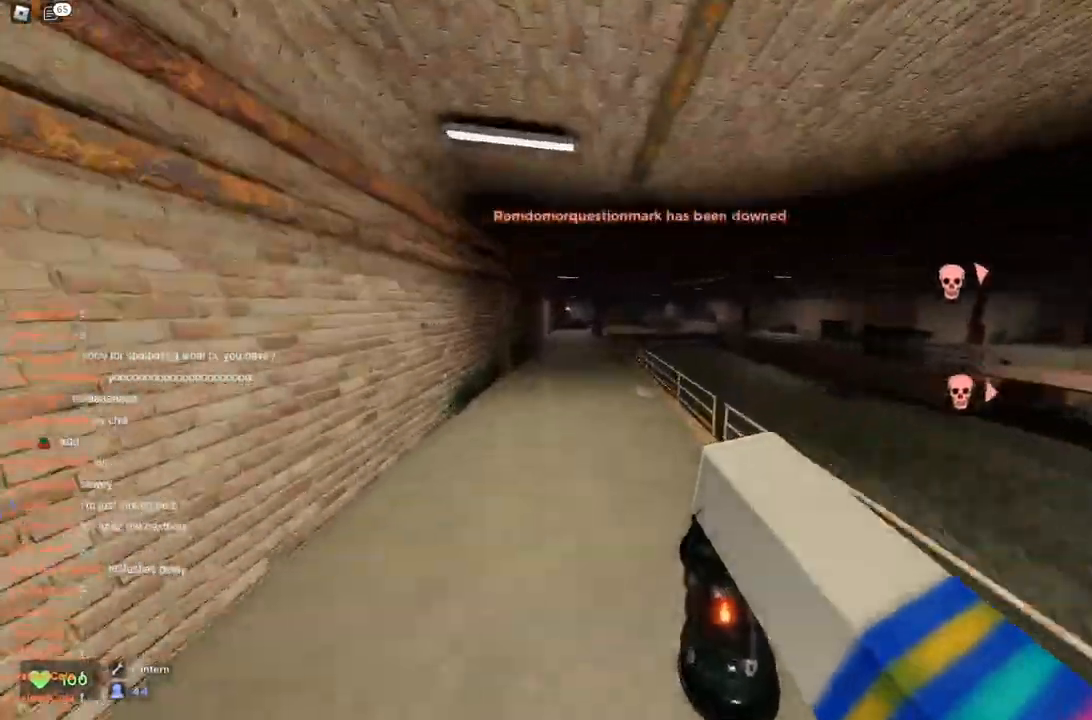
{"keys": ["d", "space", "w"], "events": [[217, "a", "up"], [267, "d", "down"], [400, "space", "down"], [450, "space", "up"], [500, "space", "down"]]}
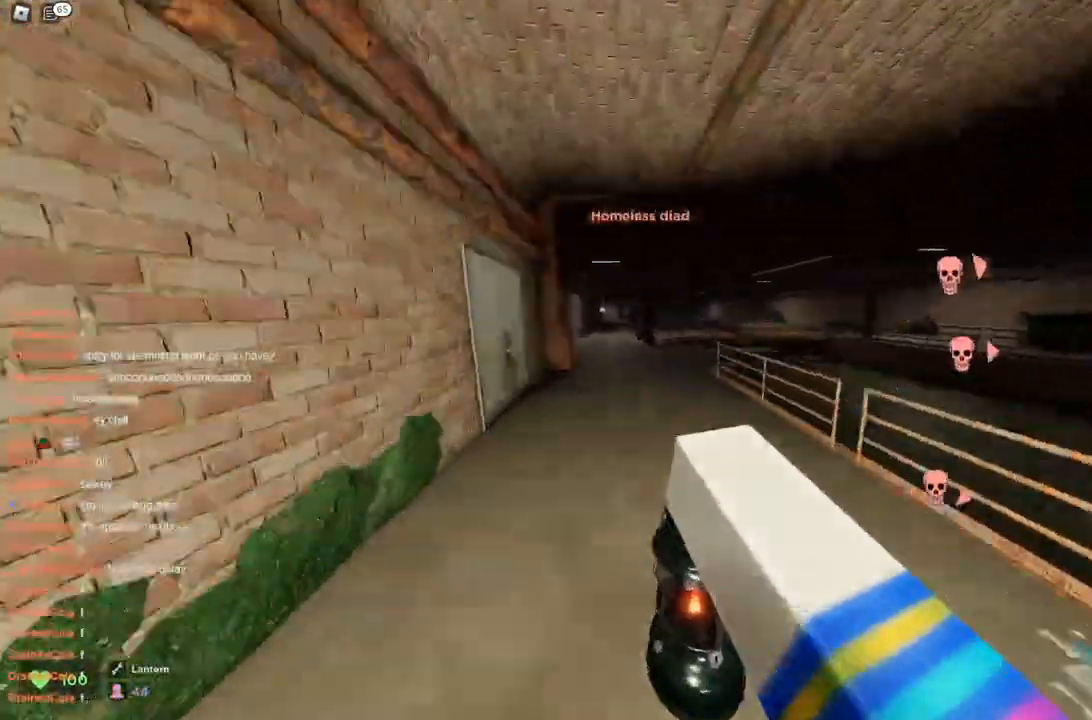
{"keys": ["a", "w"], "events": [[33, "a", "down"], [33, "d", "up"], [33, "space", "up"]]}
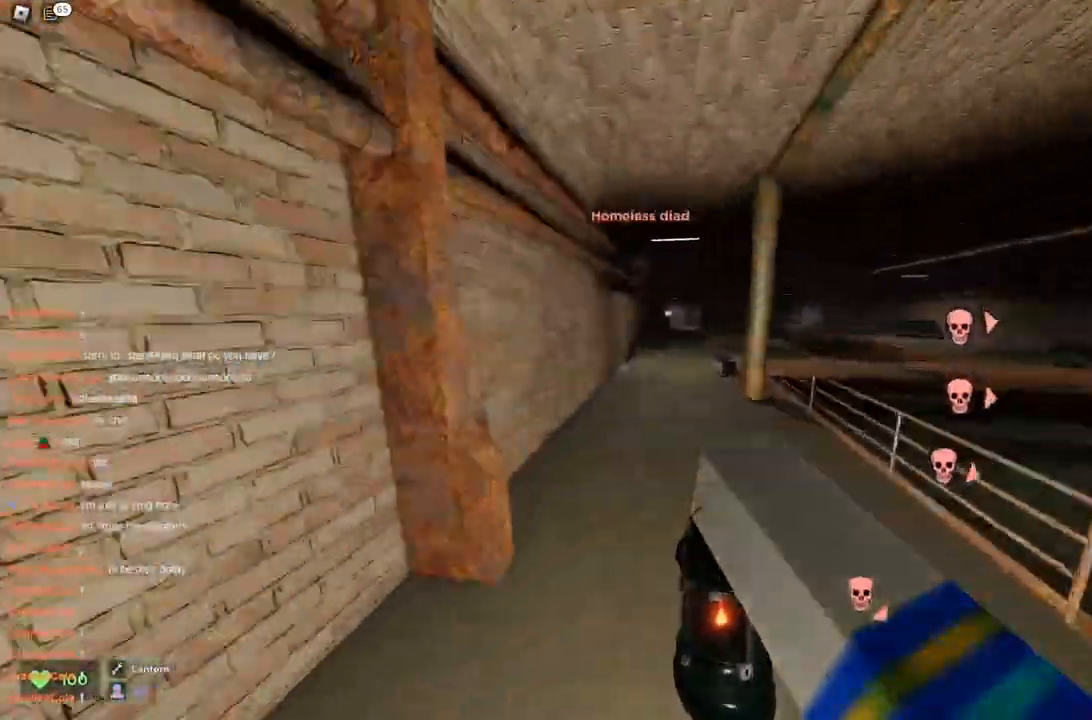
{"keys": ["d", "w"], "events": [[67, "a", "up"], [100, "space", "down"], [150, "d", "down"], [150, "space", "up"]]}
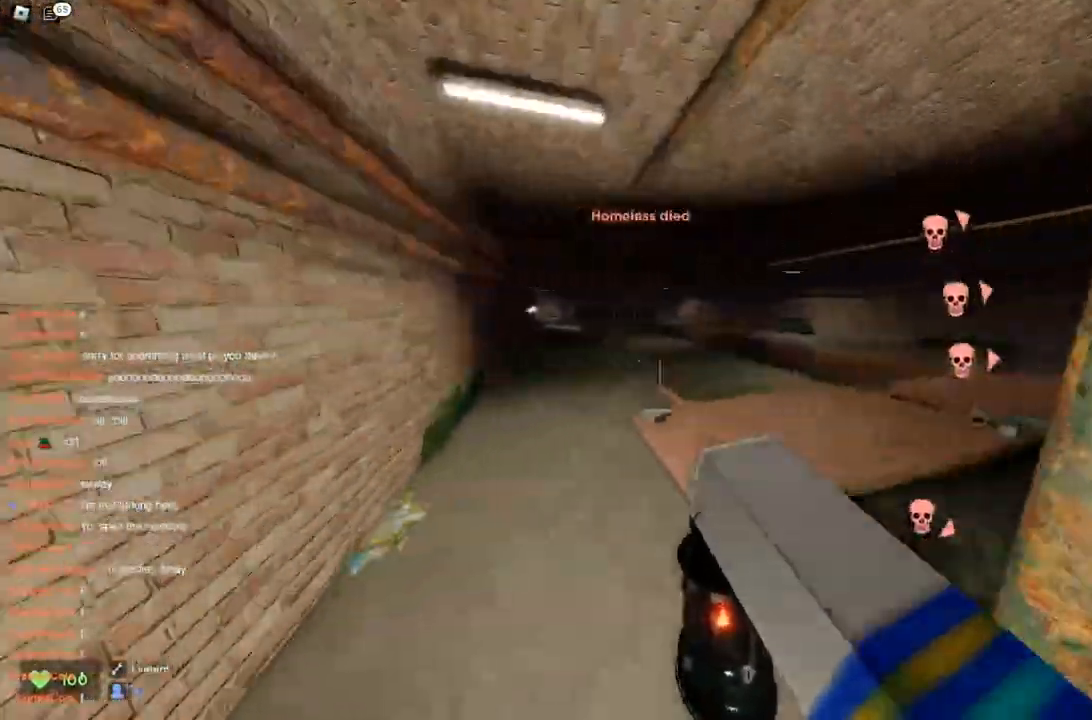
{"keys": ["d", "space", "w"], "events": [[450, "space", "down"]]}
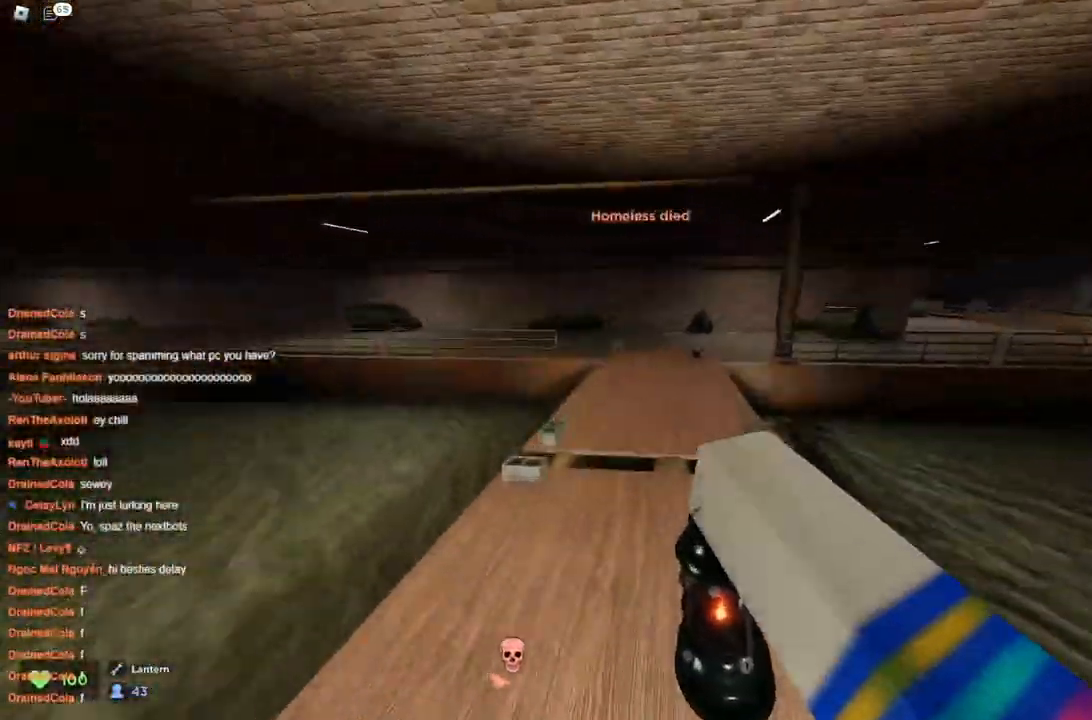
{"keys": ["a", "space", "w"], "events": [[50, "d", "up"], [467, "a", "down"]]}
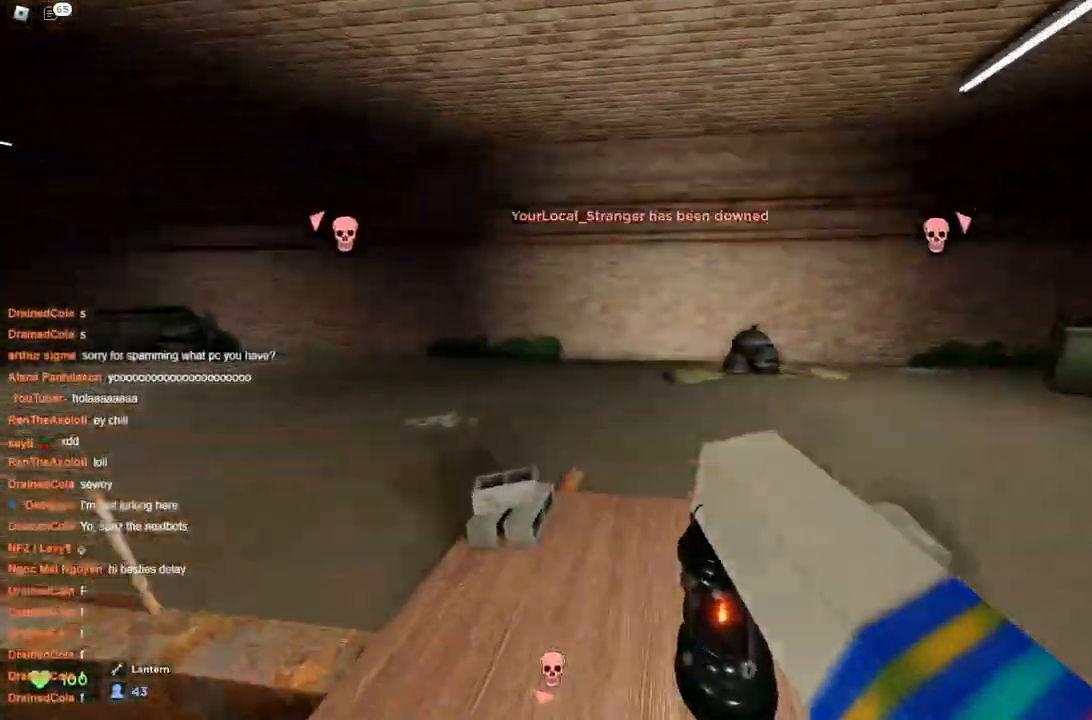
{"keys": ["a", "w"], "events": [[150, "space", "up"]]}
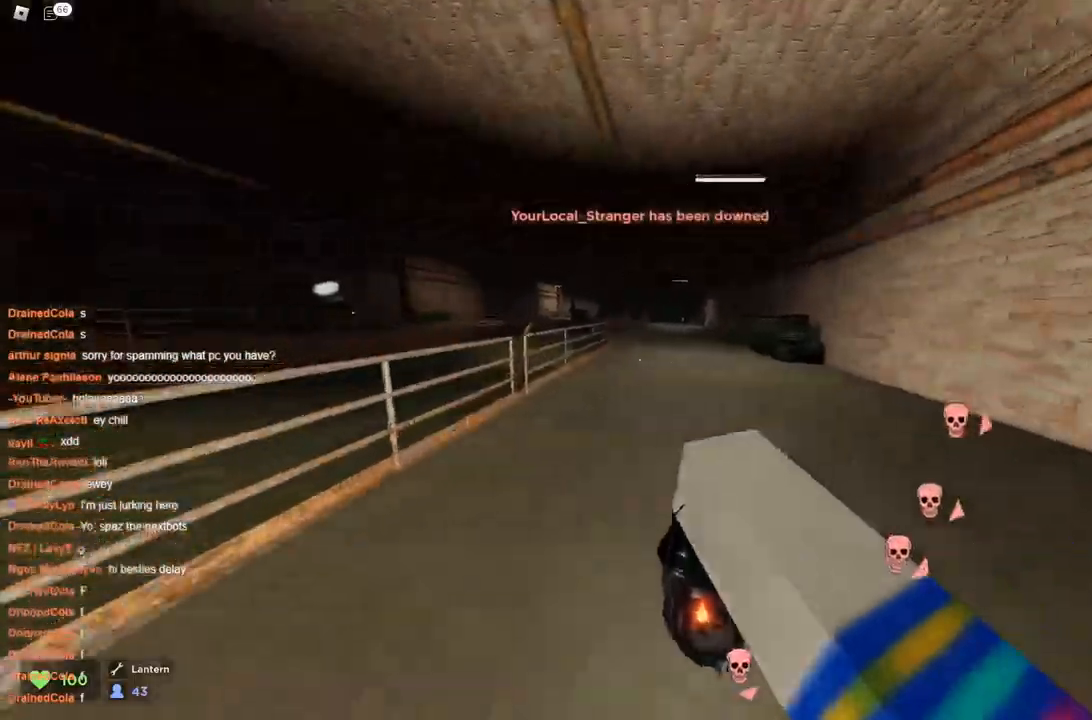
{"keys": ["w"], "events": [[183, "a", "up"], [183, "d", "down"], [217, "space", "down"], [317, "space", "up"], [500, "d", "up"]]}
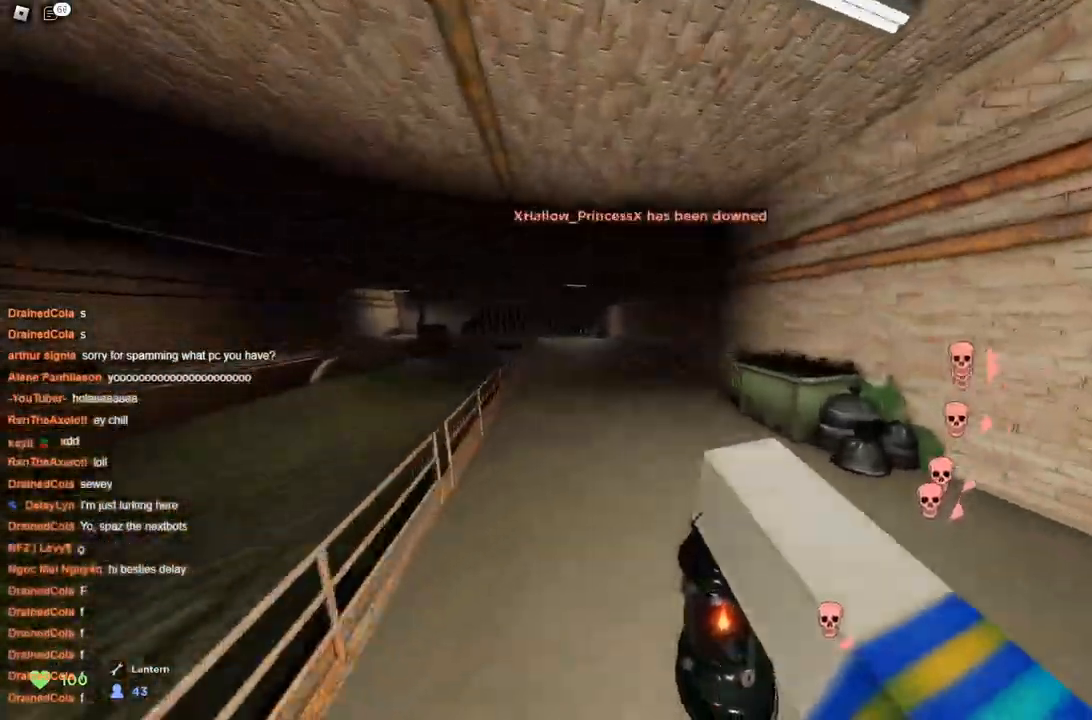
{"keys": ["d", "w"], "events": [[100, "a", "down"], [433, "a", "up"], [433, "d", "down"], [433, "space", "down"], [483, "space", "up"]]}
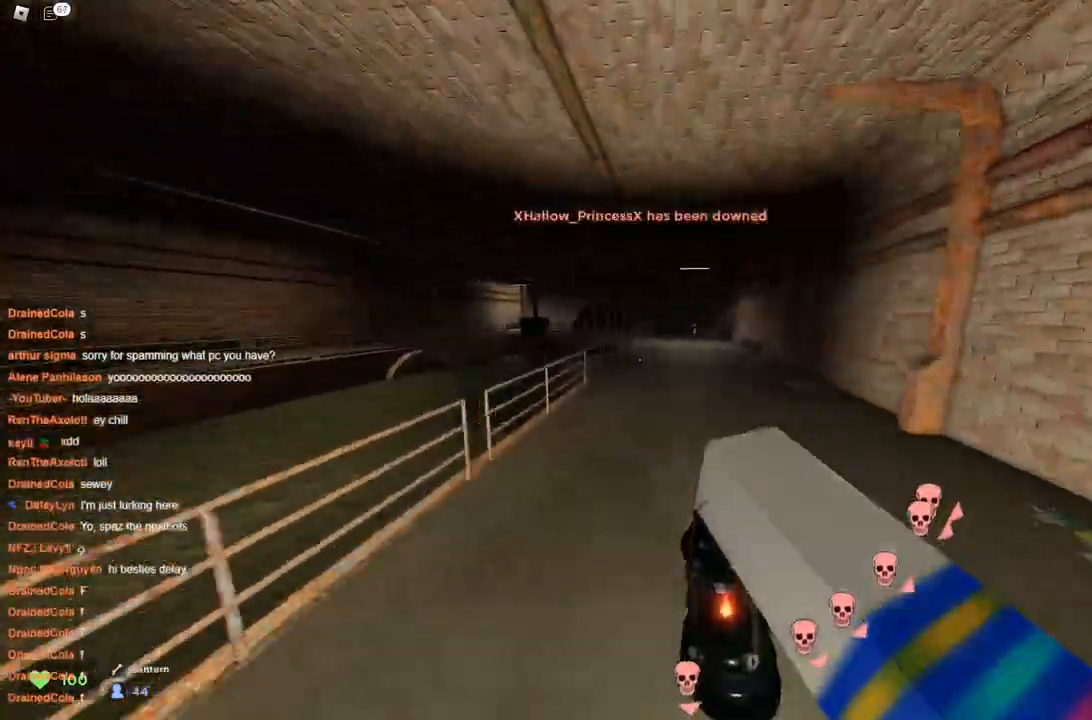
{"keys": ["a", "w"], "events": [[183, "a", "down"], [183, "d", "up"]]}
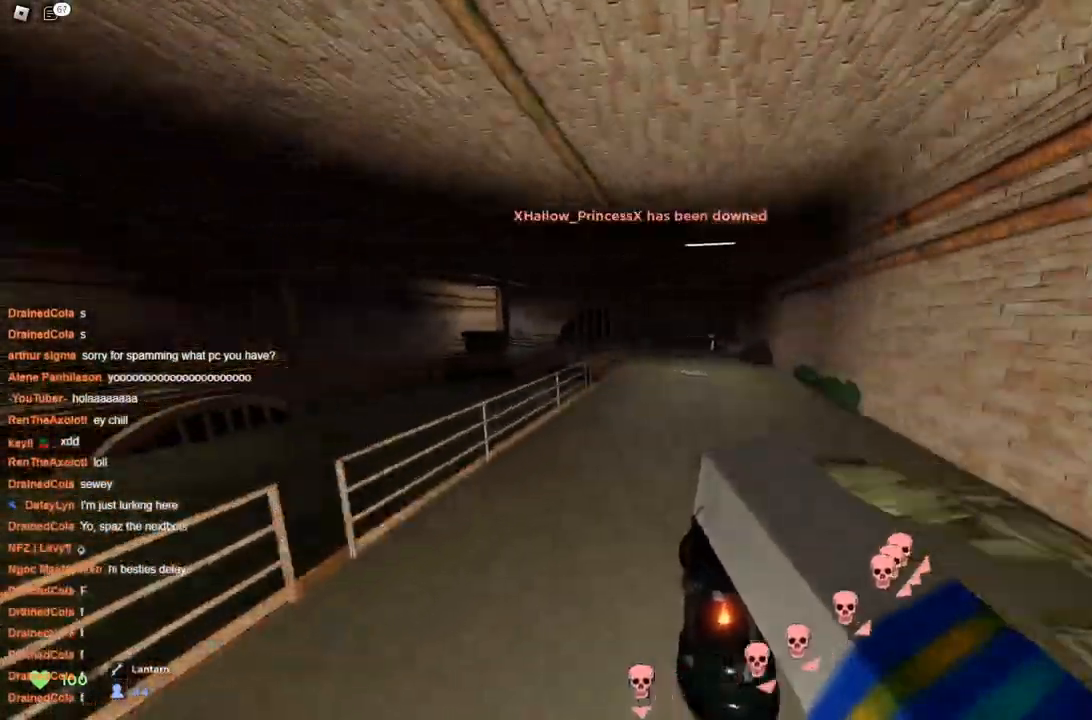
{"keys": ["a", "w"], "events": [[67, "a", "up"], [150, "d", "down"], [350, "a", "down"], [383, "d", "up"]]}
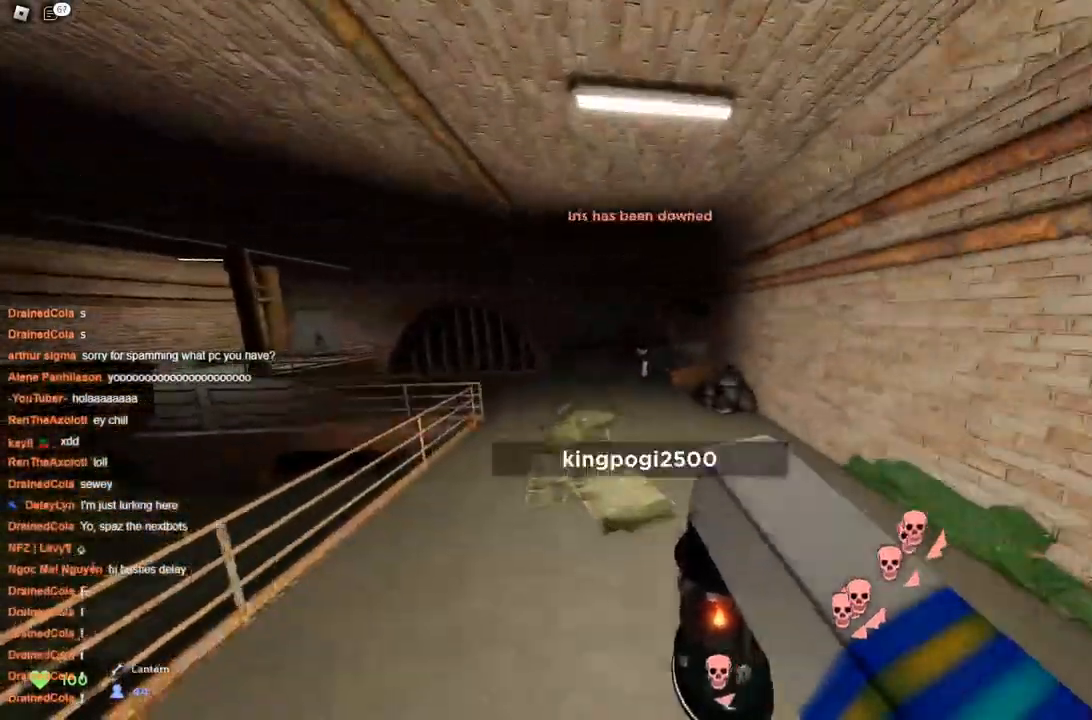
{"keys": ["d", "w"], "events": [[167, "a", "up"], [350, "space", "down"], [400, "d", "down"], [400, "space", "up"]]}